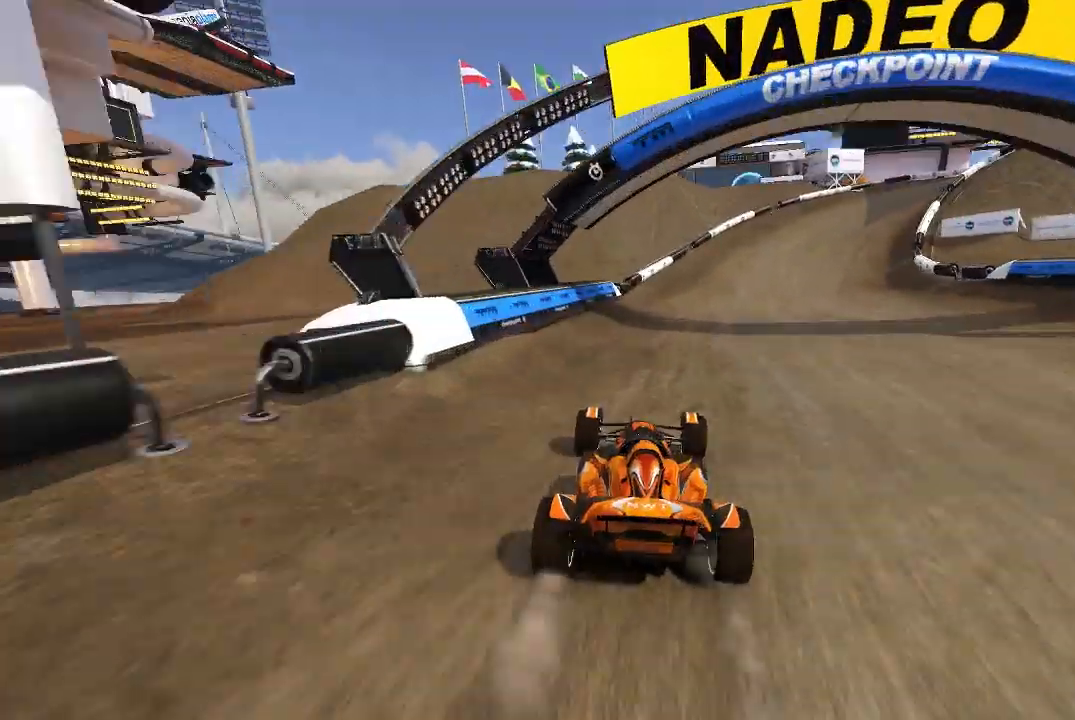
Gameplay with a controller (Xbox layout); each line is a JSON object with the inputs held at the frame after it (dt_ms = milliseconds from this image to that frame). "events" lists button and stick changes between this image and that frame as [ms after this image, input, new state], when the widget could be followed in between. Not read: right_stick.
{"dt_ms": 500, "buttons": ["A"], "left_stick": "right", "events": [[40, "A", "down"]]}
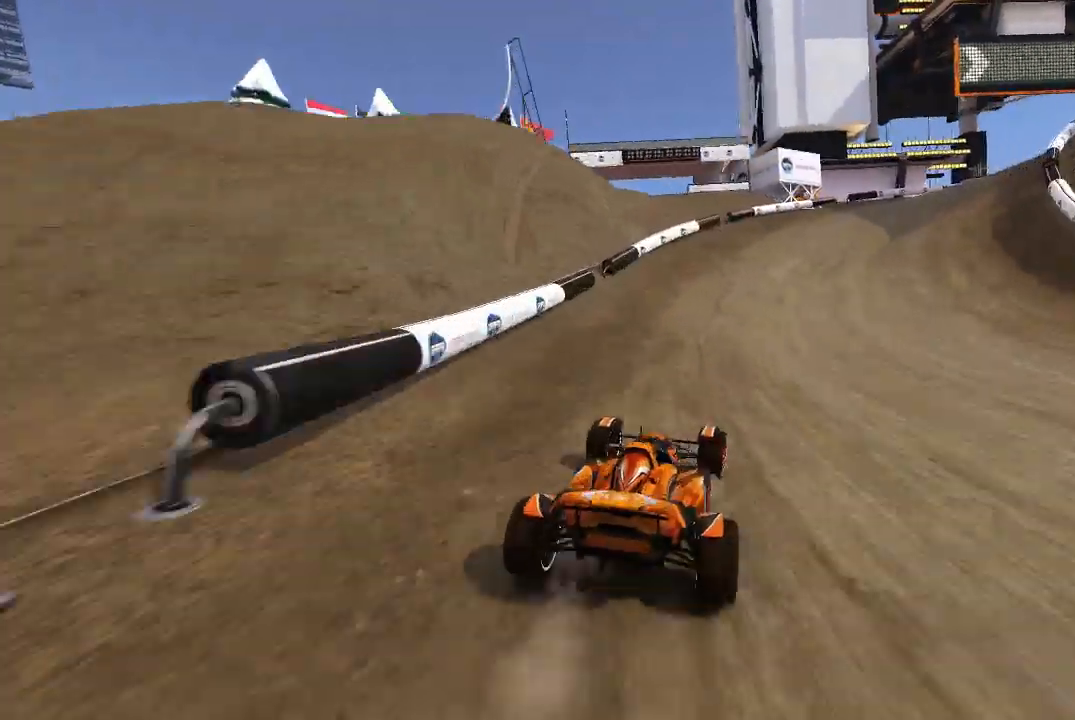
{"dt_ms": 500, "buttons": ["A"], "left_stick": "up-right", "events": [[40, "A", "up"], [380, "A", "down"], [440, "left_stick", "up-right"]]}
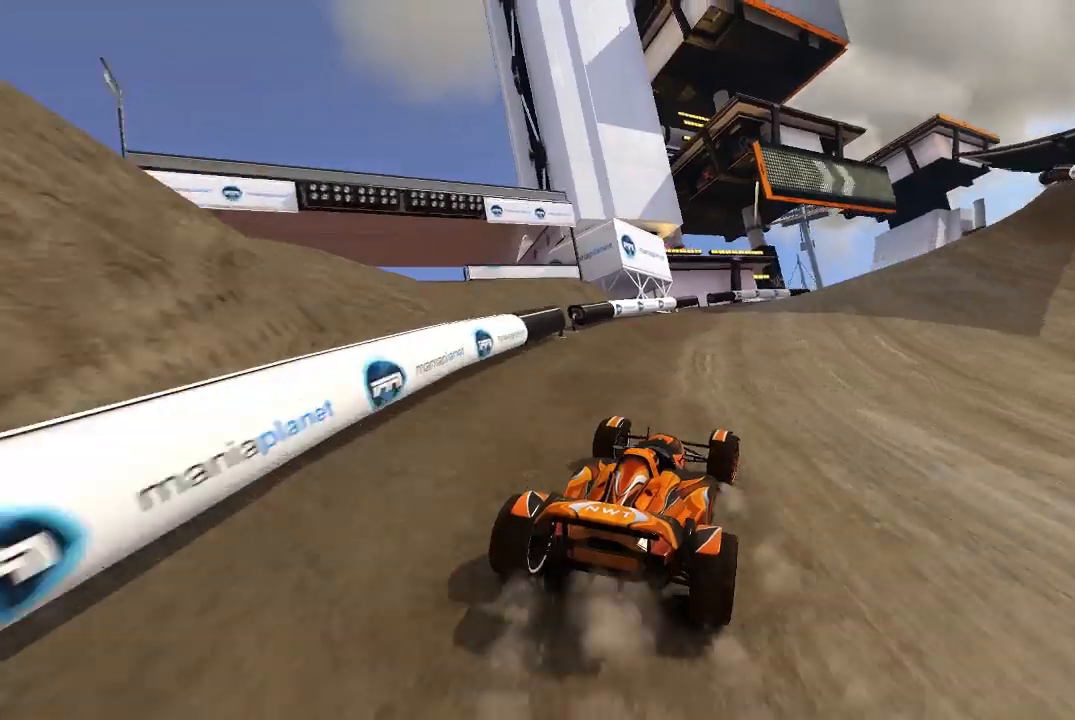
{"dt_ms": 500, "buttons": ["A"], "left_stick": "up-right", "events": [[340, "left_stick", "center"], [480, "left_stick", "up-right"]]}
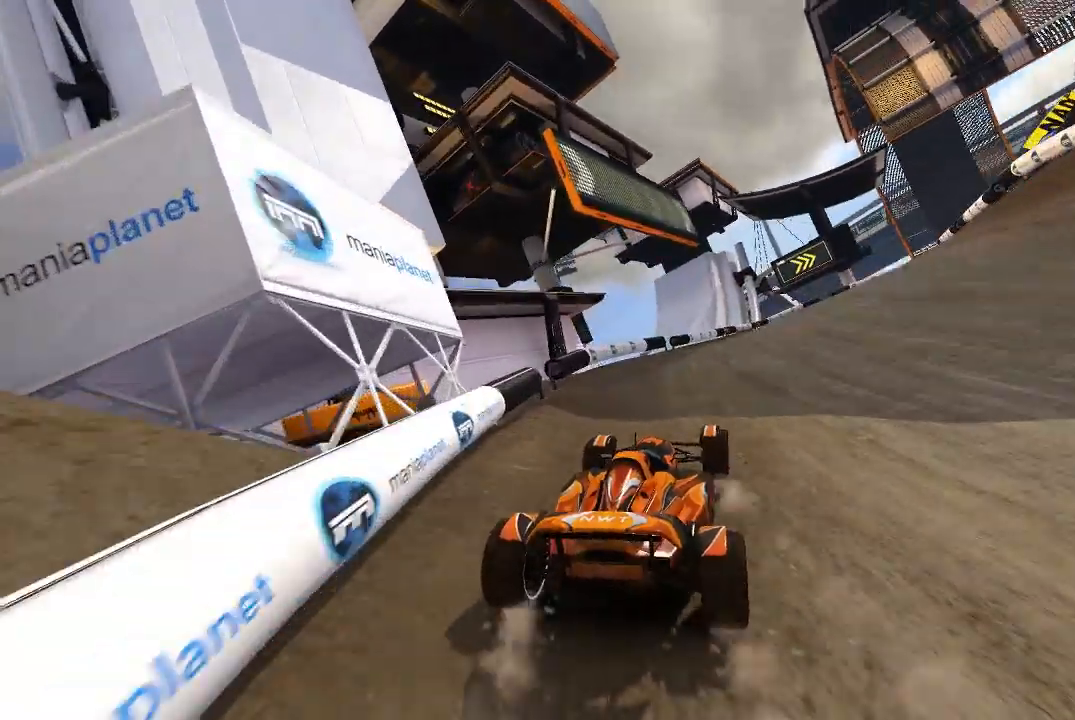
{"dt_ms": 500, "buttons": ["A"], "left_stick": "up-right", "events": [[120, "left_stick", "center"], [220, "left_stick", "up-right"], [380, "left_stick", "center"], [480, "left_stick", "up-right"]]}
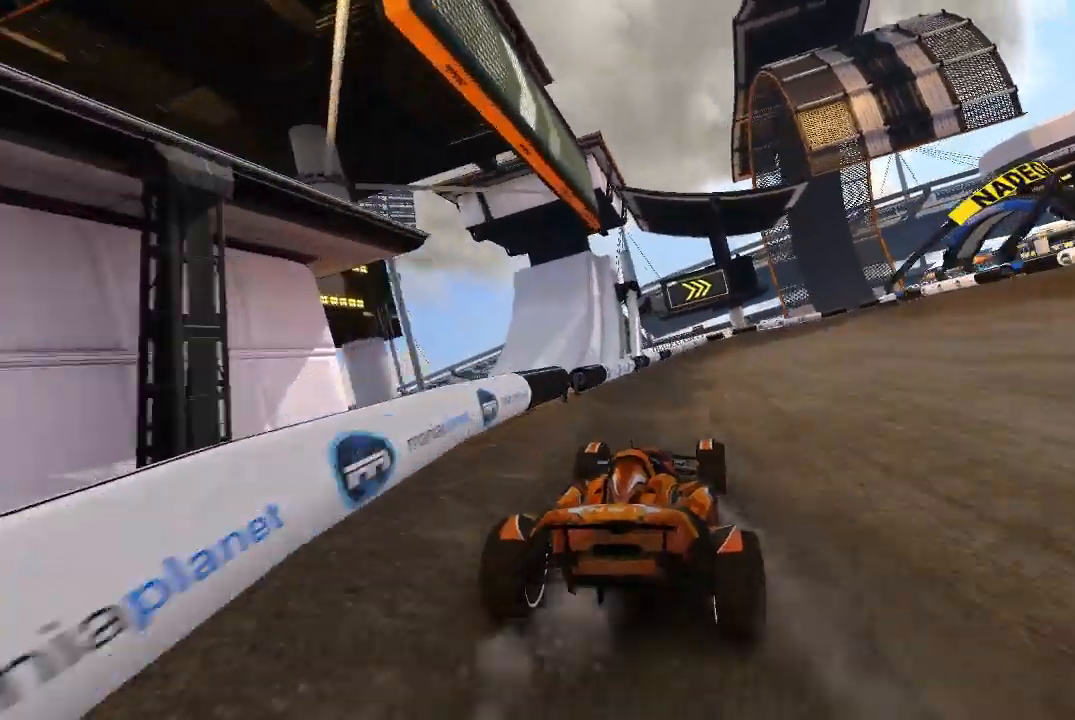
{"dt_ms": 500, "buttons": ["A"], "left_stick": "up-right", "events": []}
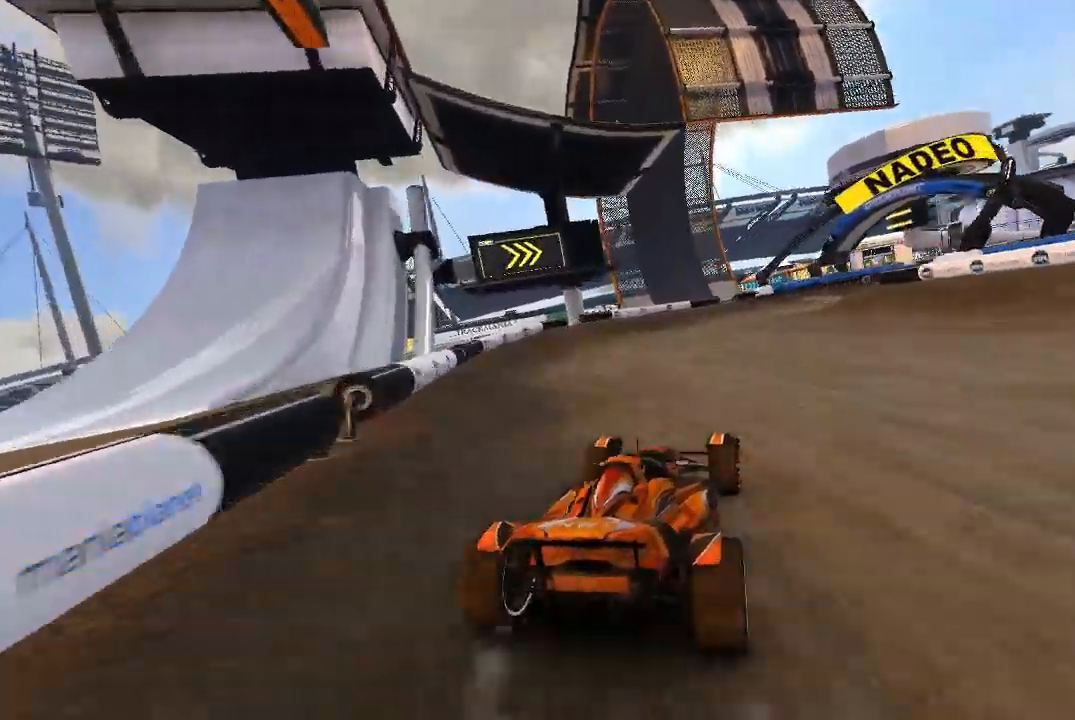
{"dt_ms": 500, "buttons": ["A"], "left_stick": "up-right", "events": [[40, "left_stick", "center"], [140, "left_stick", "up-right"]]}
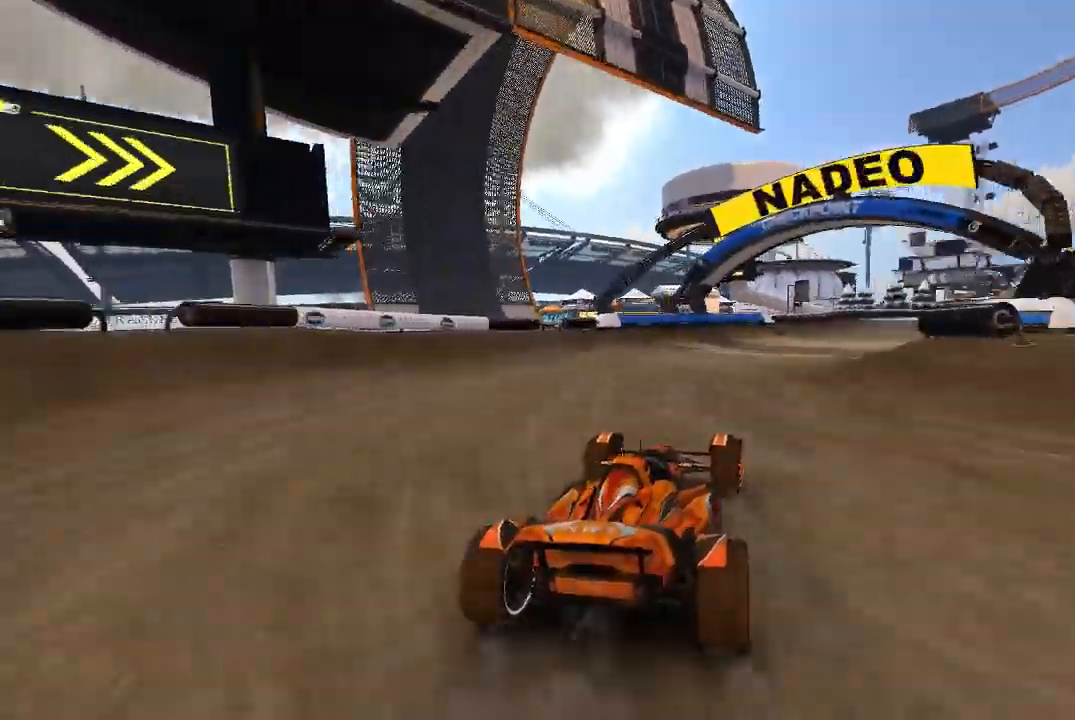
{"dt_ms": 500, "buttons": ["A"], "left_stick": "center", "events": [[20, "left_stick", "center"], [140, "left_stick", "up-right"], [340, "left_stick", "center"]]}
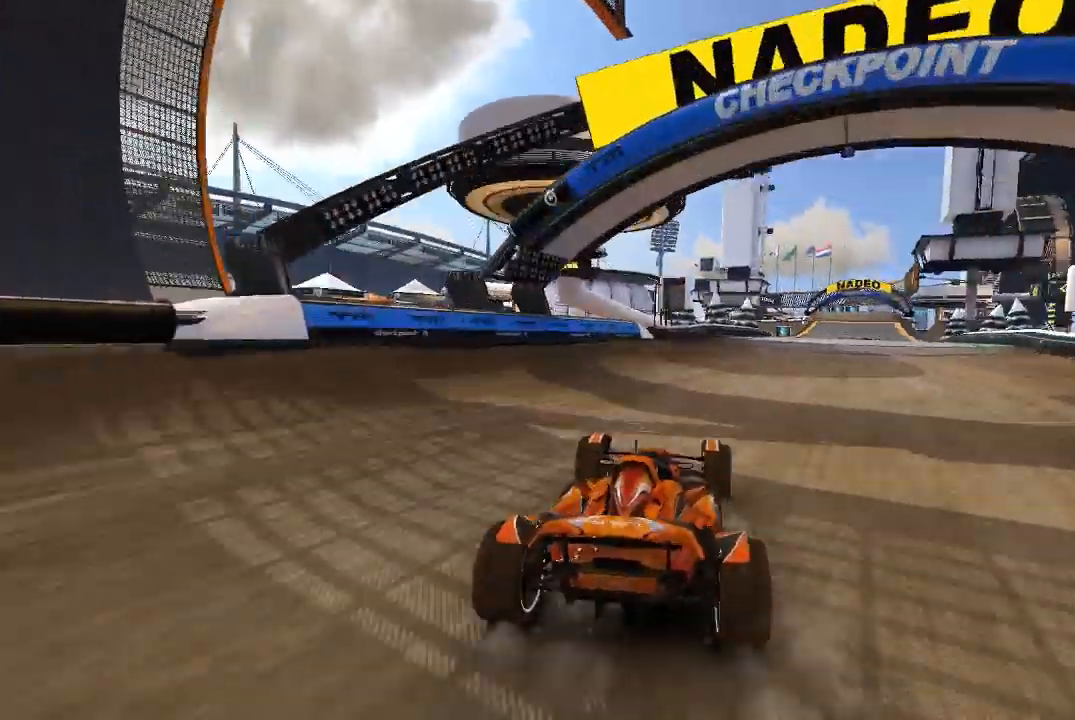
{"dt_ms": 500, "buttons": ["A"], "left_stick": "center", "events": [[20, "left_stick", "up-right"], [80, "left_stick", "center"], [280, "left_stick", "right"], [380, "left_stick", "center"]]}
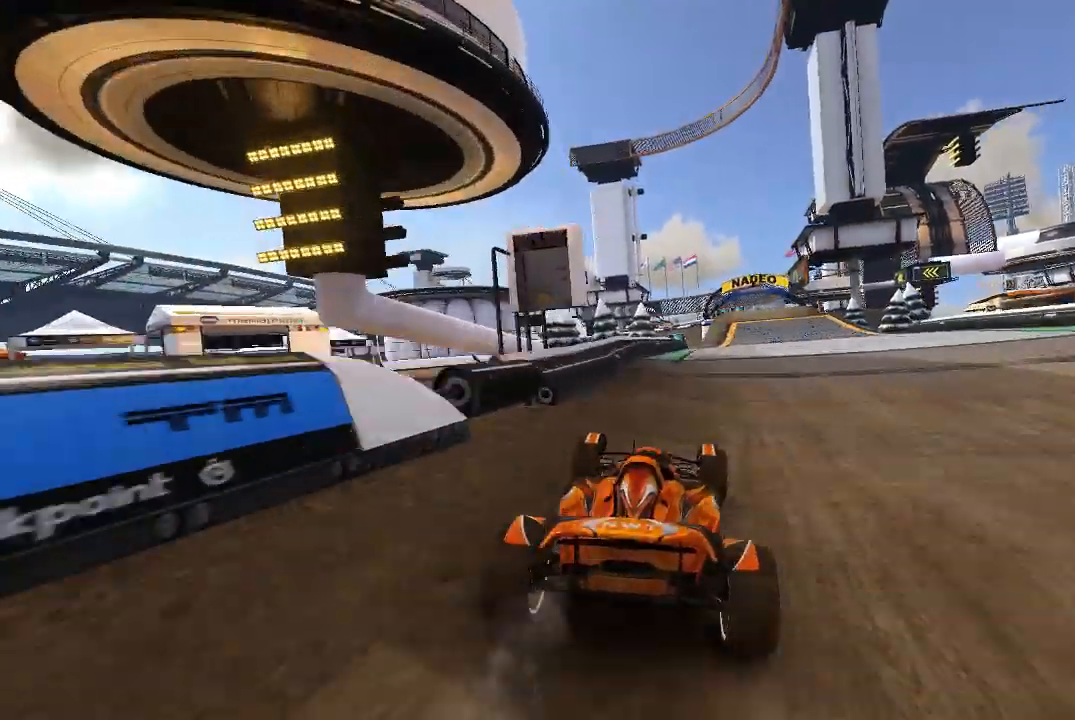
{"dt_ms": 500, "buttons": ["A"], "left_stick": "center", "events": [[80, "left_stick", "right"], [180, "left_stick", "center"]]}
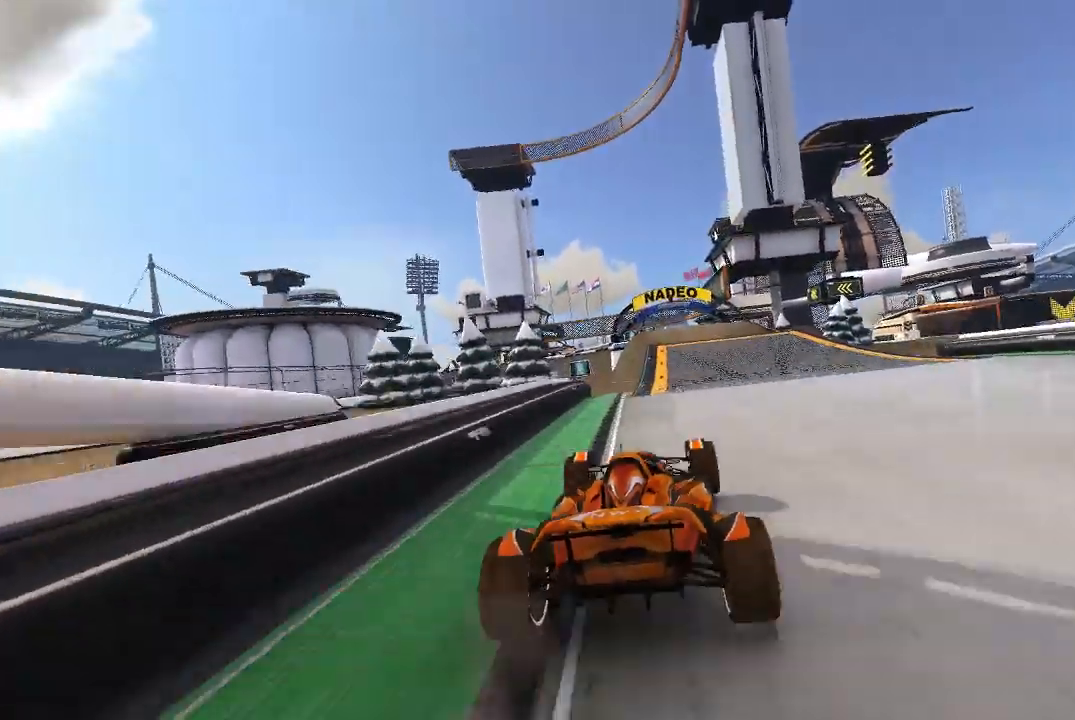
{"dt_ms": 500, "buttons": ["A"], "left_stick": "center", "events": [[80, "left_stick", "right"], [140, "left_stick", "center"]]}
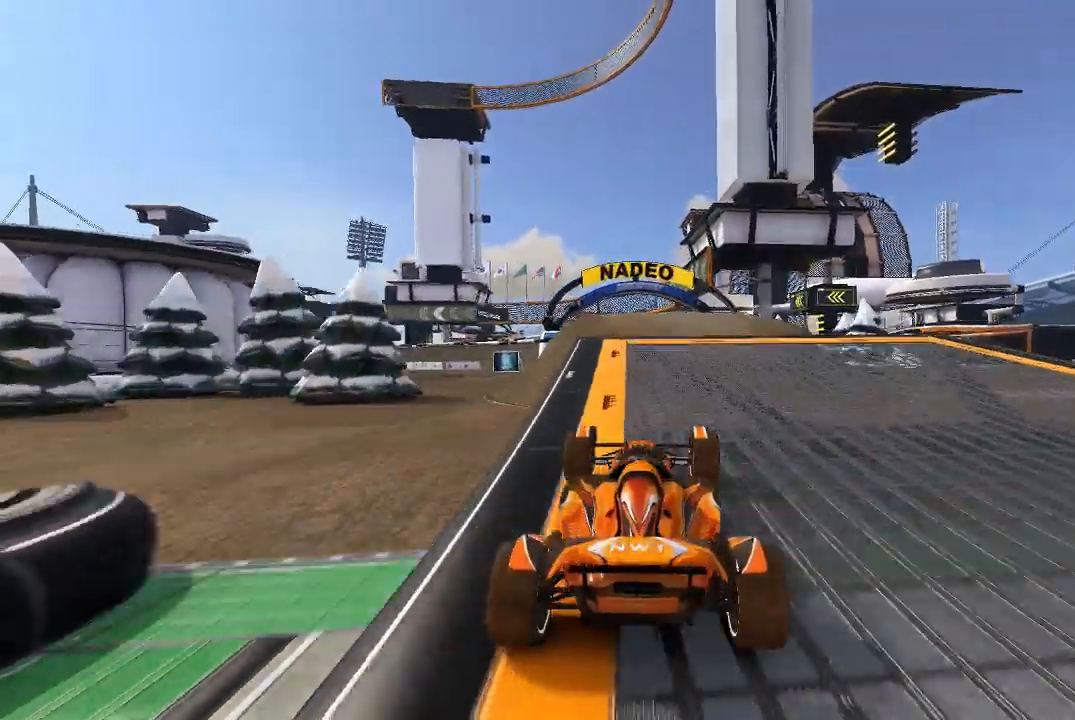
{"dt_ms": 1000, "buttons": ["A"], "left_stick": "left"}
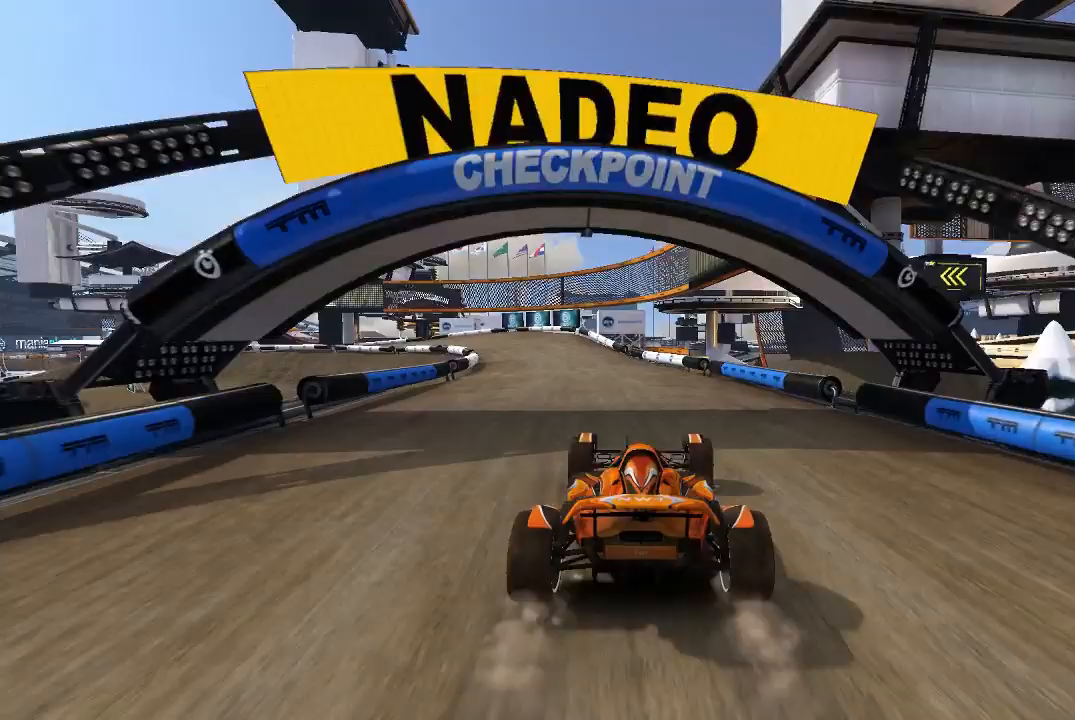
{"dt_ms": 500, "buttons": ["A"], "left_stick": "left", "events": []}
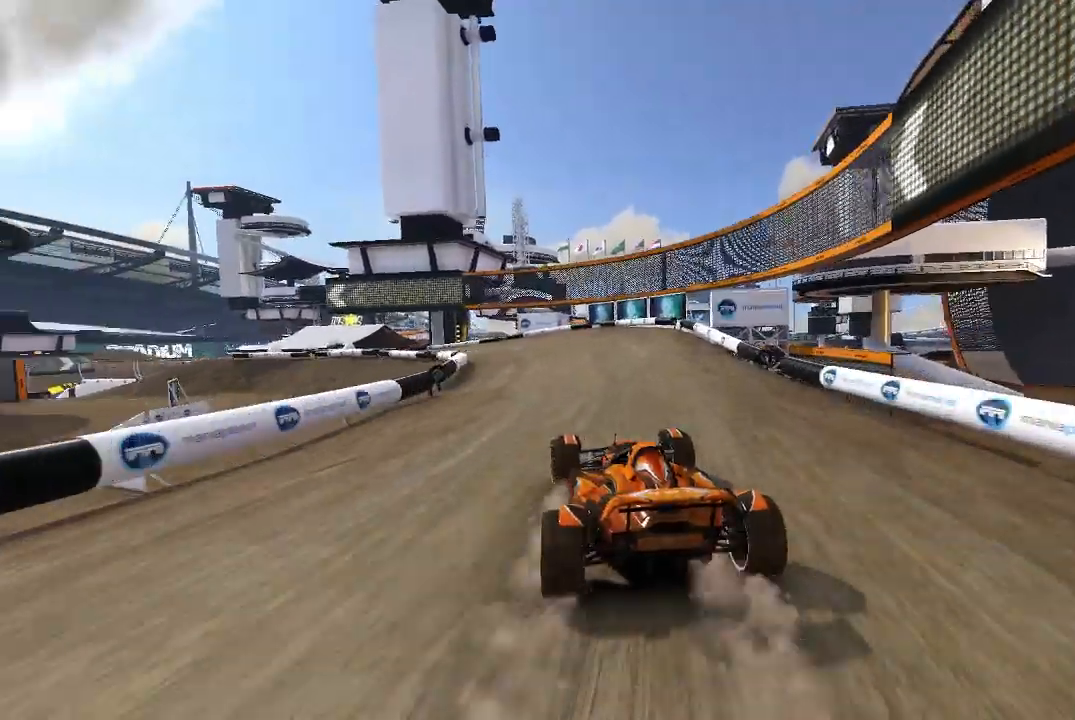
{"dt_ms": 500, "buttons": ["A"], "left_stick": "up-left", "events": [[180, "left_stick", "up-left"]]}
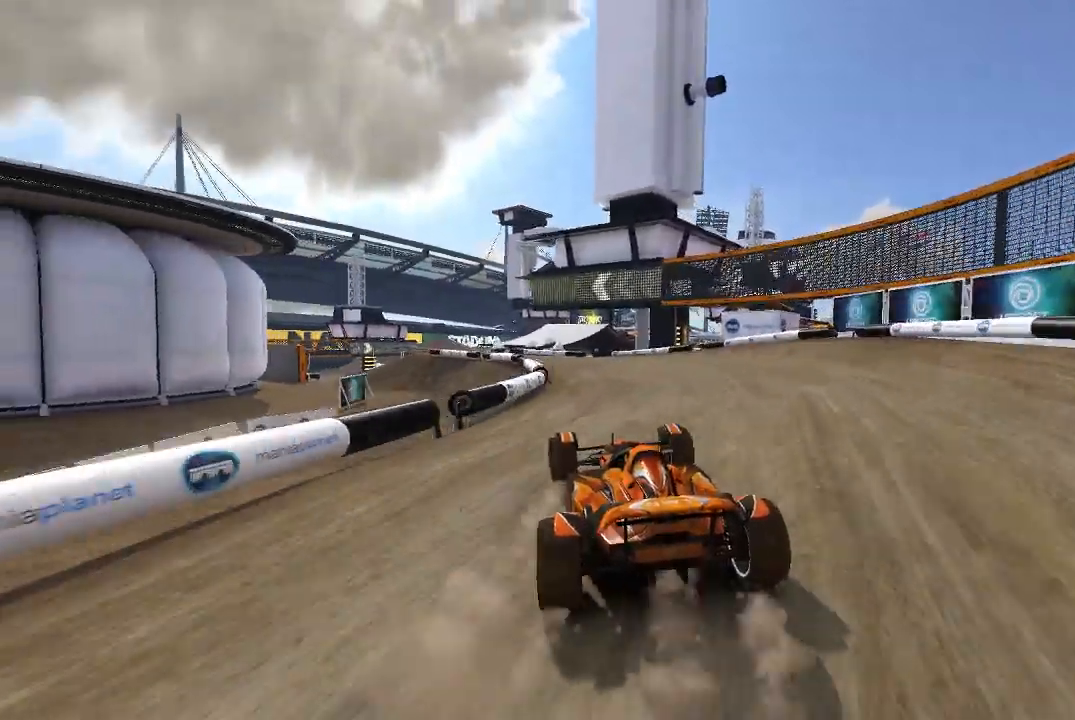
{"dt_ms": 500, "buttons": ["A"], "left_stick": "up-left", "events": [[20, "left_stick", "center"], [180, "left_stick", "up-left"]]}
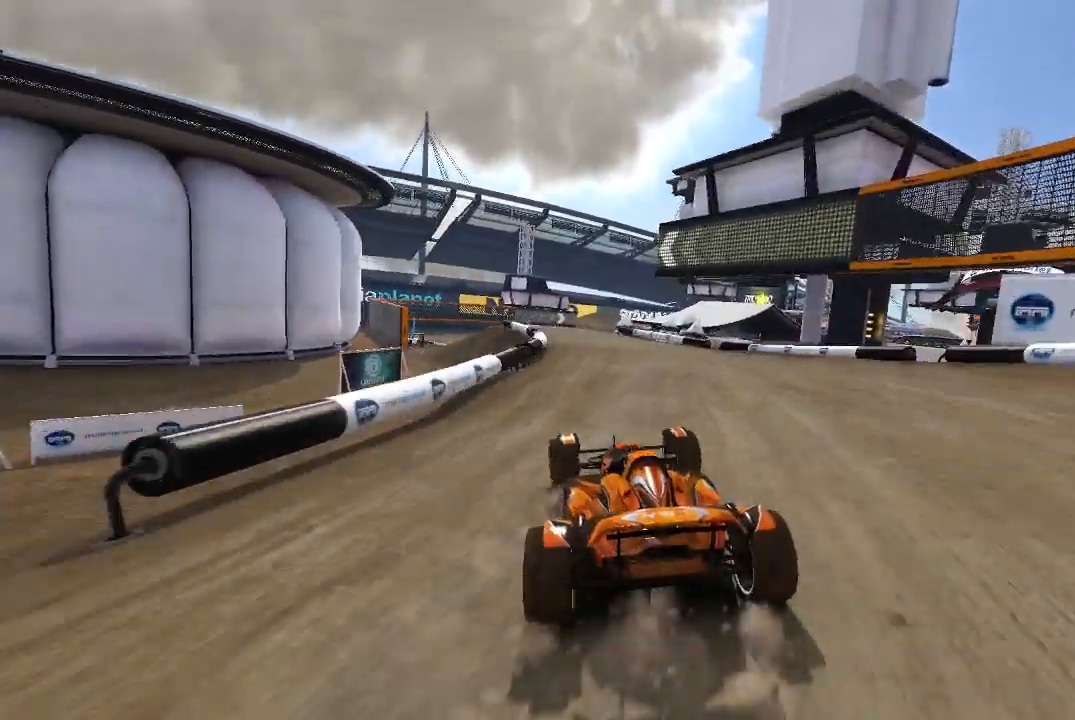
{"dt_ms": 500, "buttons": ["A"], "left_stick": "center", "events": [[180, "left_stick", "center"], [240, "left_stick", "up-left"], [340, "left_stick", "down-right"], [420, "left_stick", "center"]]}
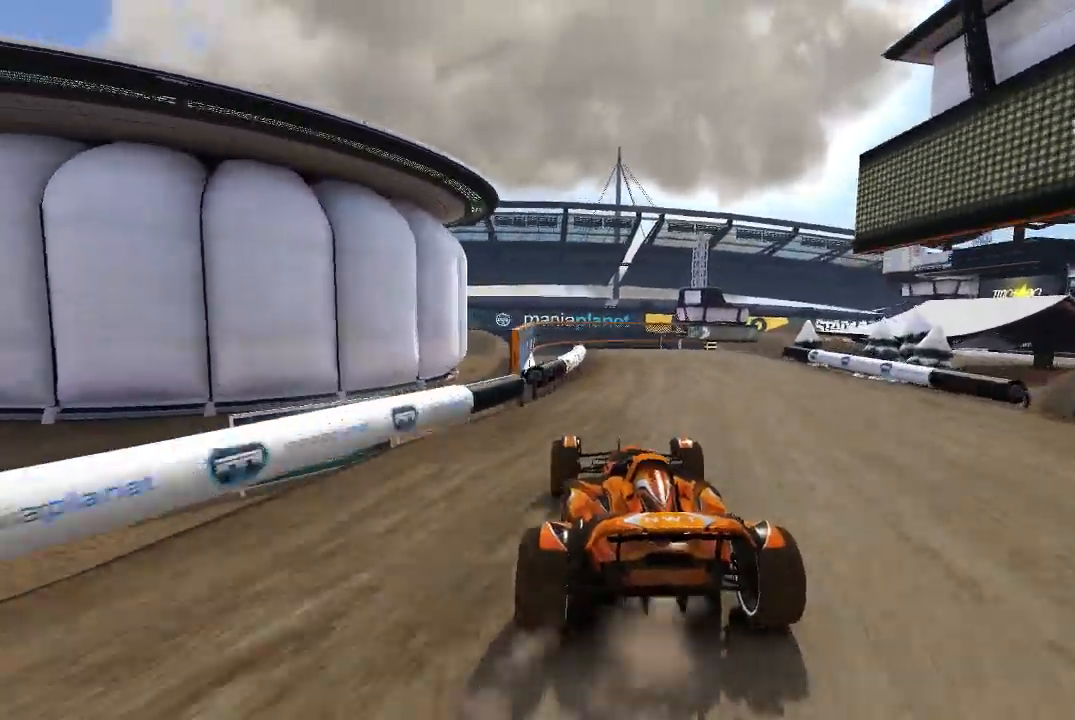
{"dt_ms": 500, "buttons": ["A"], "left_stick": "center"}
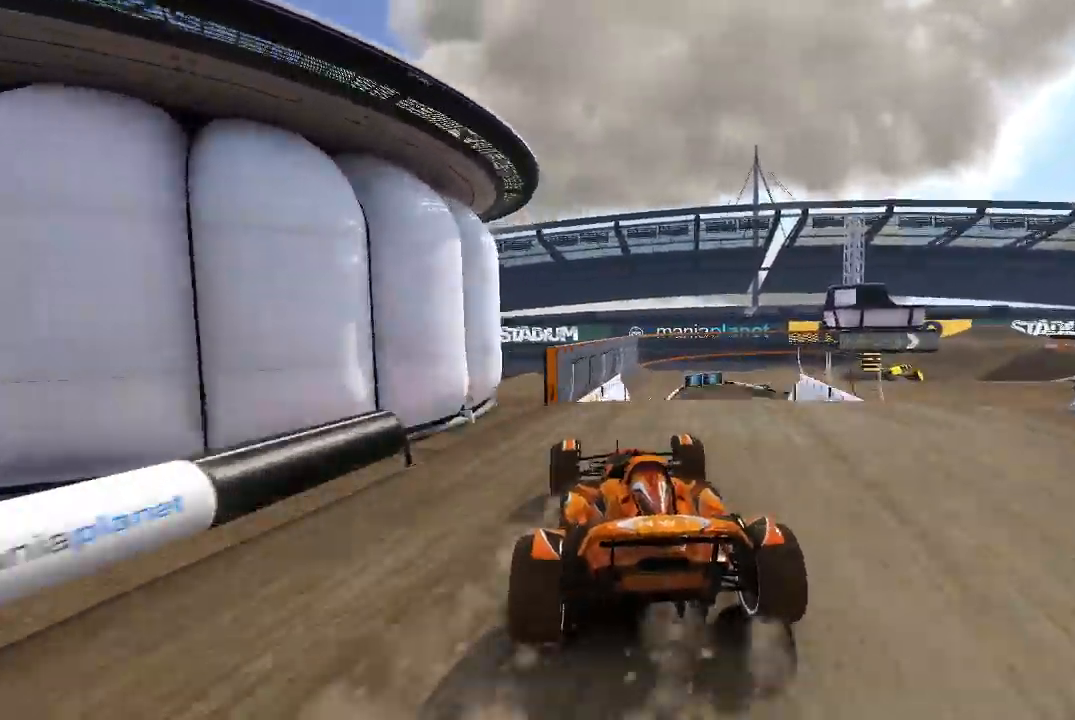
{"dt_ms": 500, "buttons": ["A"], "left_stick": "right", "events": [[340, "left_stick", "right"]]}
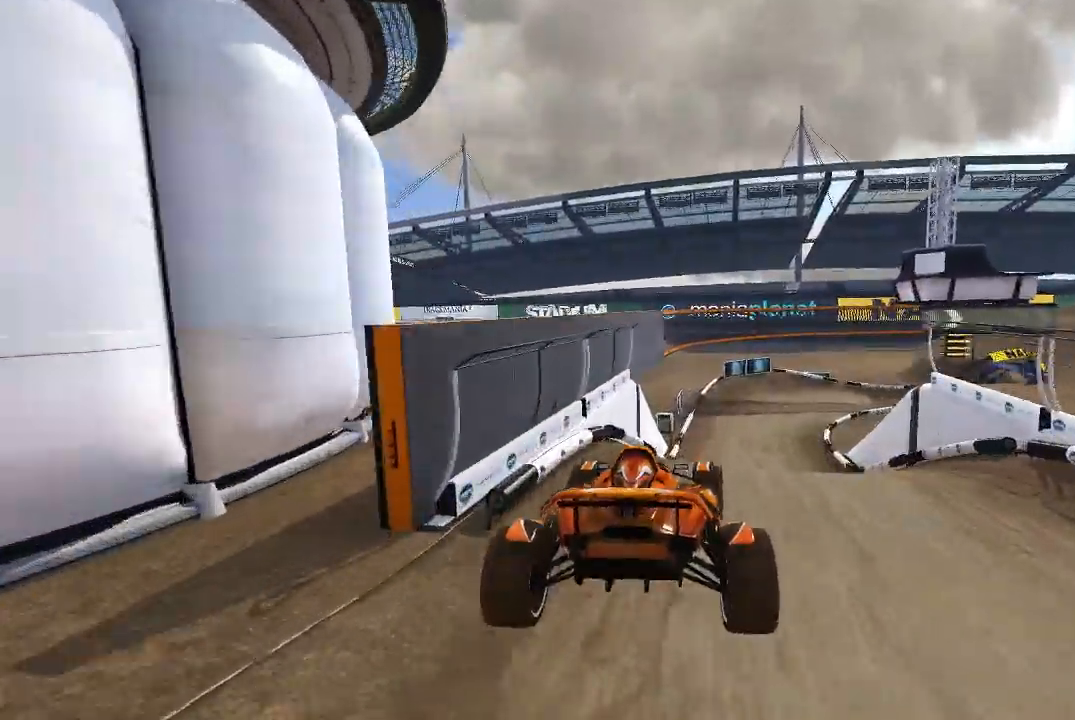
{"dt_ms": 500, "buttons": ["A"], "left_stick": "right", "events": []}
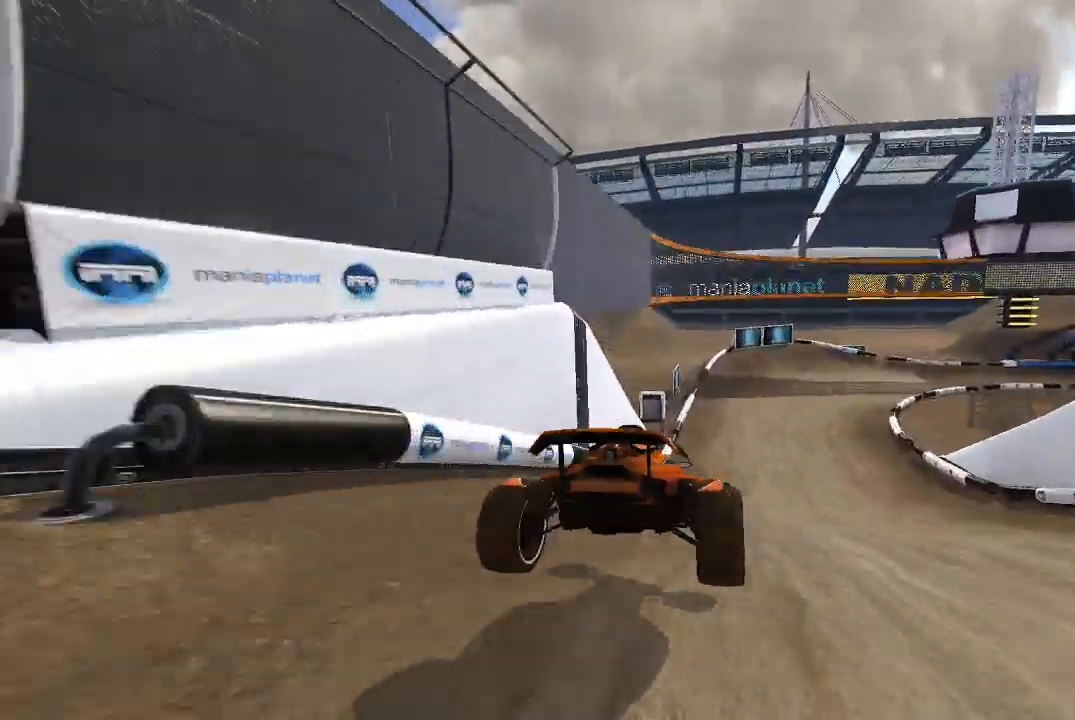
{"dt_ms": 500, "buttons": ["A"], "left_stick": "right", "events": []}
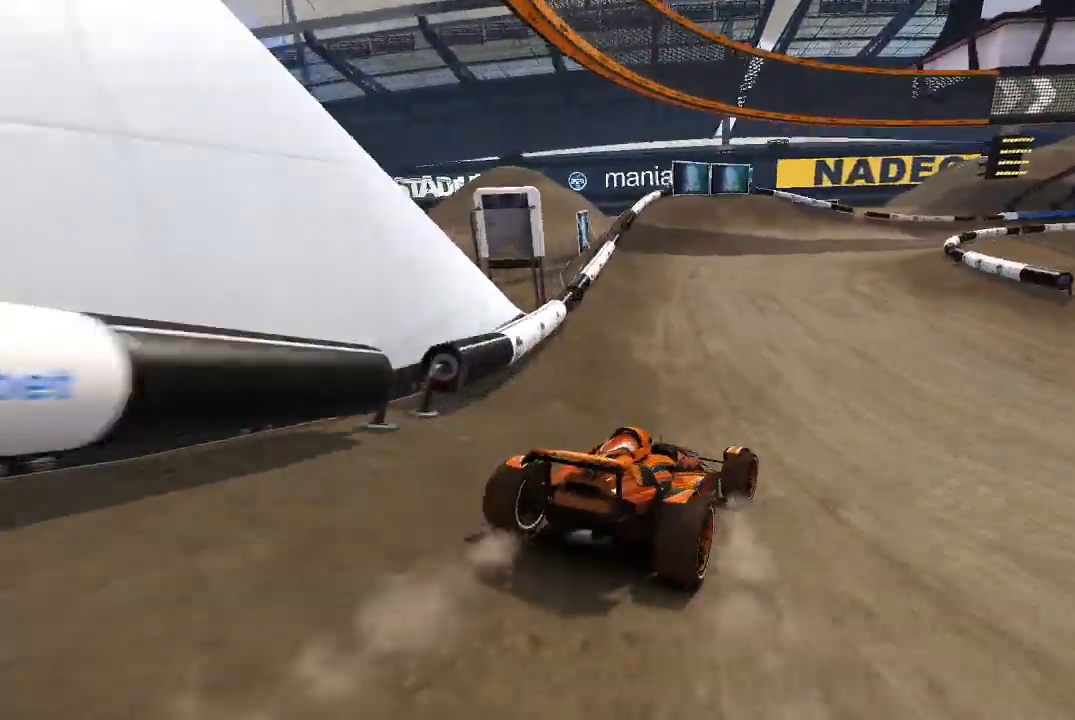
{"dt_ms": 500, "buttons": ["A"], "left_stick": "right", "events": [[180, "left_stick", "center"], [240, "left_stick", "right"]]}
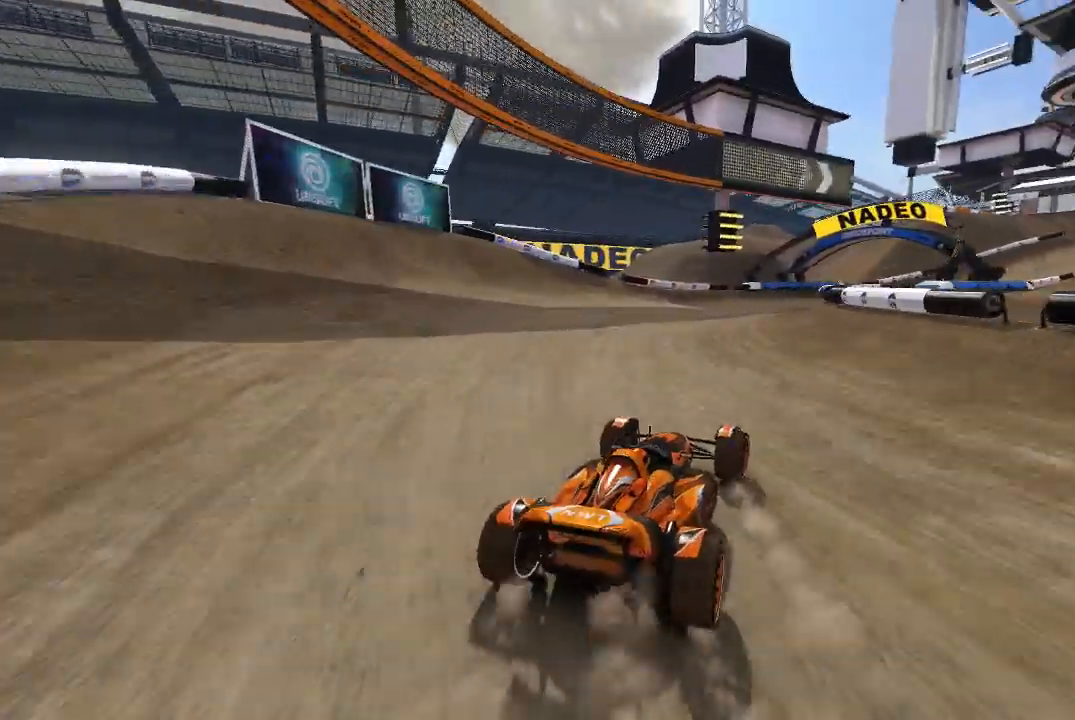
{"dt_ms": 500, "buttons": ["A"], "left_stick": "center", "events": [[140, "left_stick", "center"], [320, "left_stick", "up-right"], [420, "left_stick", "center"]]}
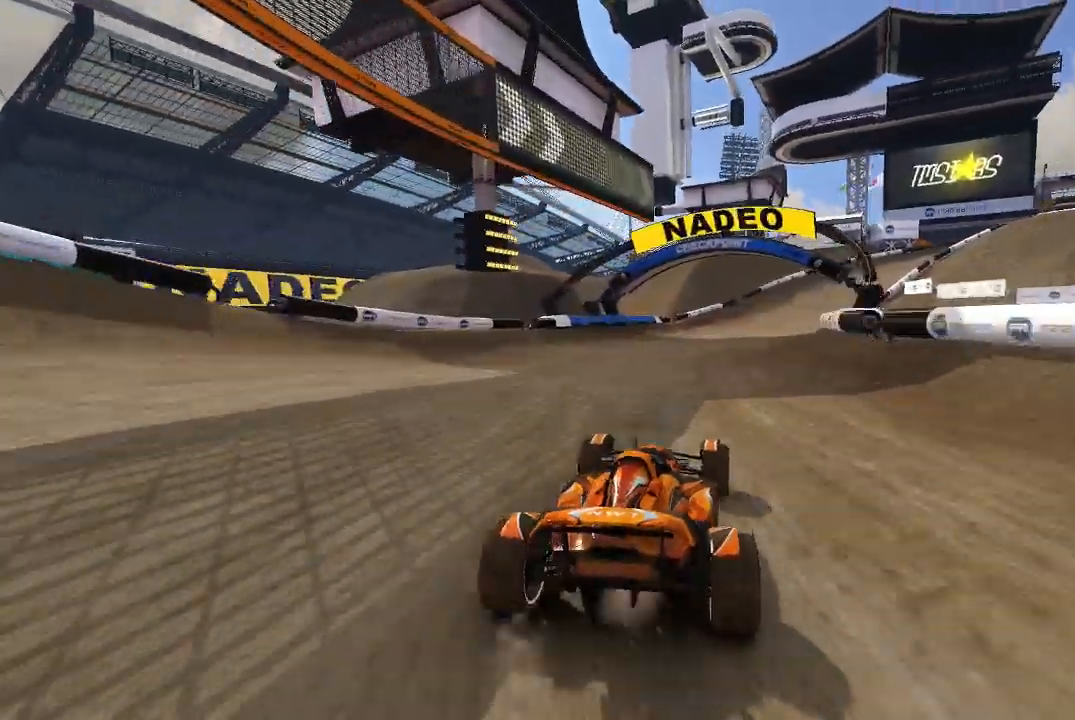
{"dt_ms": 500, "buttons": ["A"], "left_stick": "center", "events": [[120, "left_stick", "up-right"], [240, "left_stick", "center"], [340, "left_stick", "right"], [480, "left_stick", "center"]]}
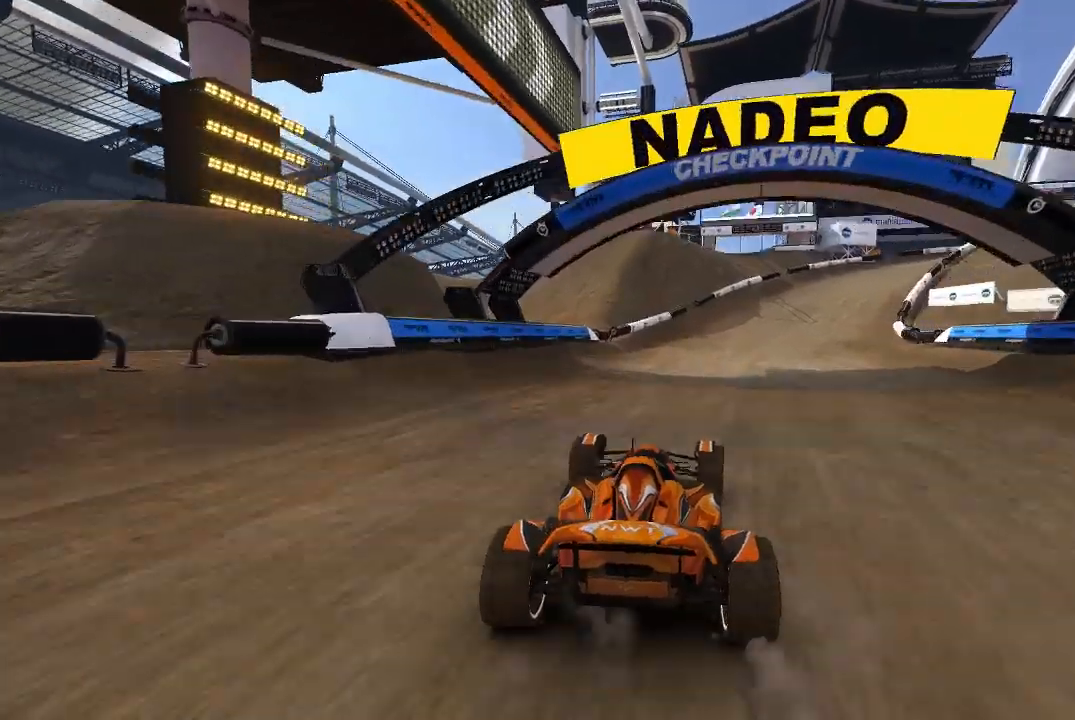
{"dt_ms": 500, "buttons": ["A"], "left_stick": "up-right", "events": [[80, "left_stick", "up-right"], [340, "left_stick", "center"], [440, "left_stick", "up-right"]]}
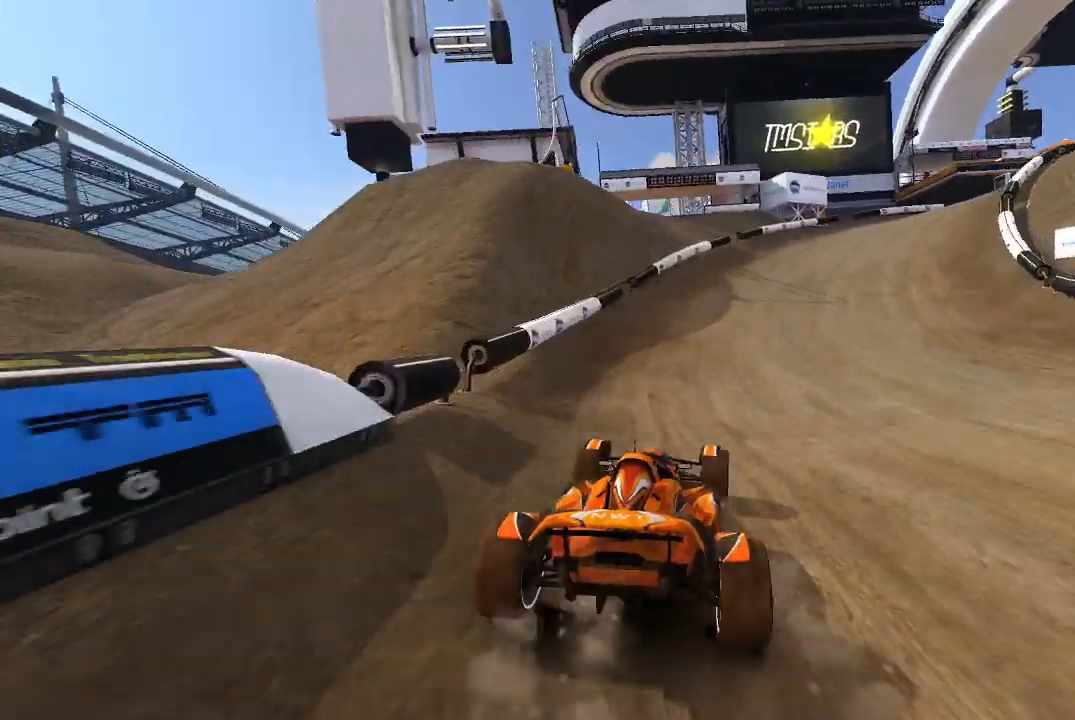
{"dt_ms": 500, "buttons": ["A"], "left_stick": "up-right", "events": []}
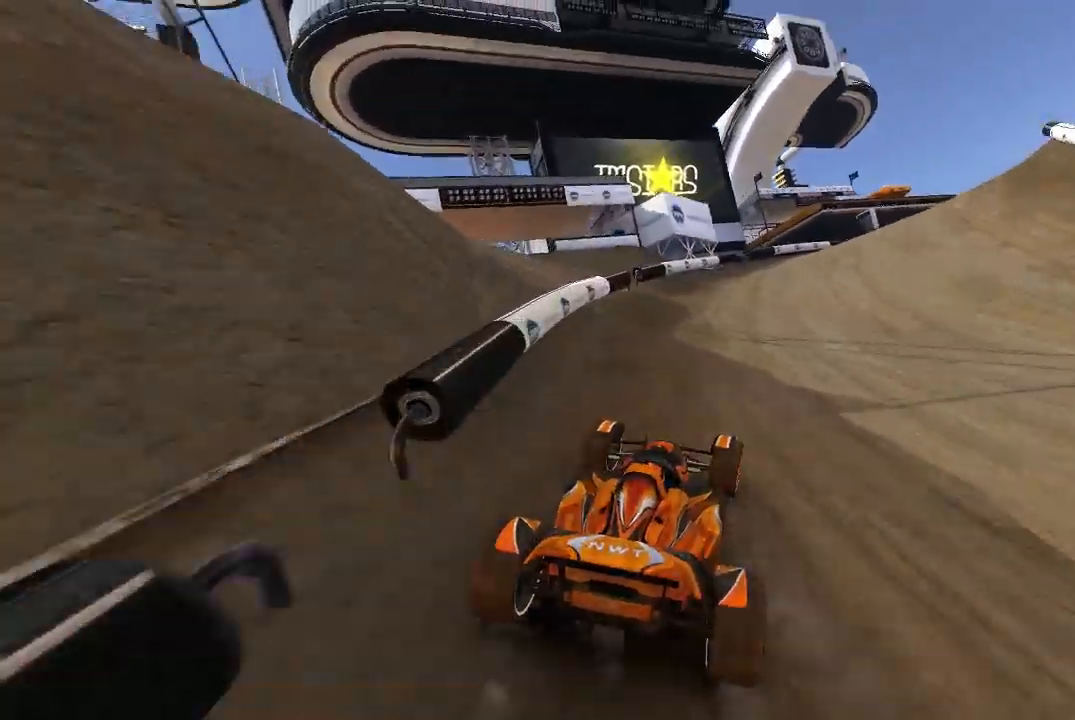
{"dt_ms": 500, "buttons": ["A"], "left_stick": "up-right", "events": []}
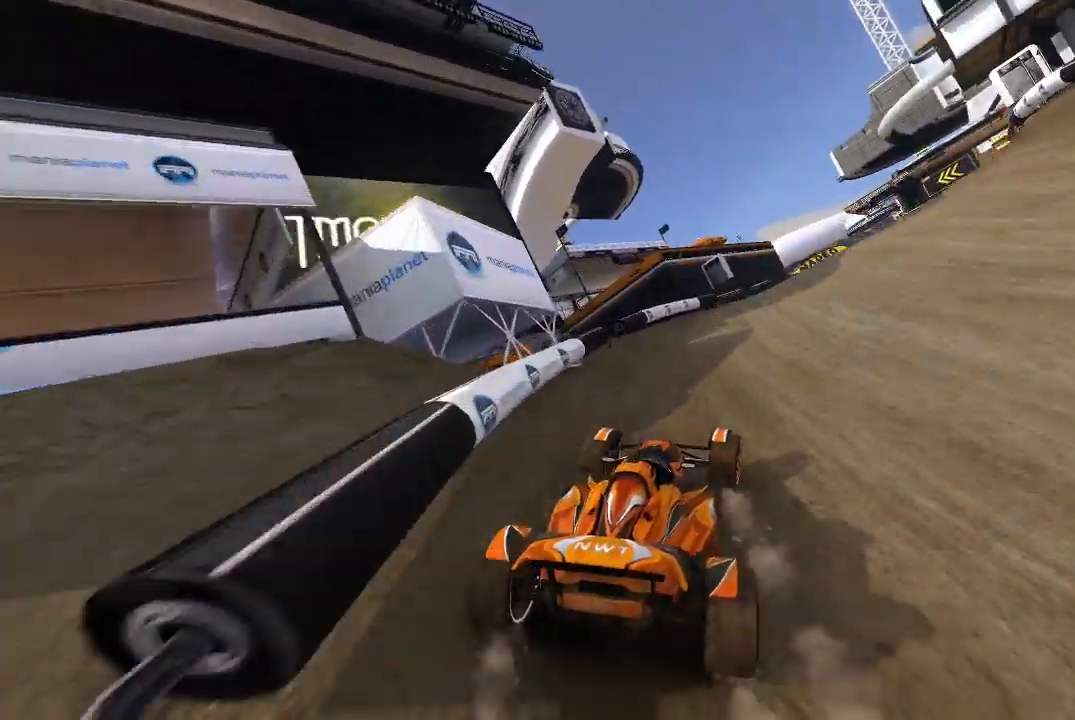
{"dt_ms": 500, "buttons": ["A"], "left_stick": "center", "events": [[280, "left_stick", "center"]]}
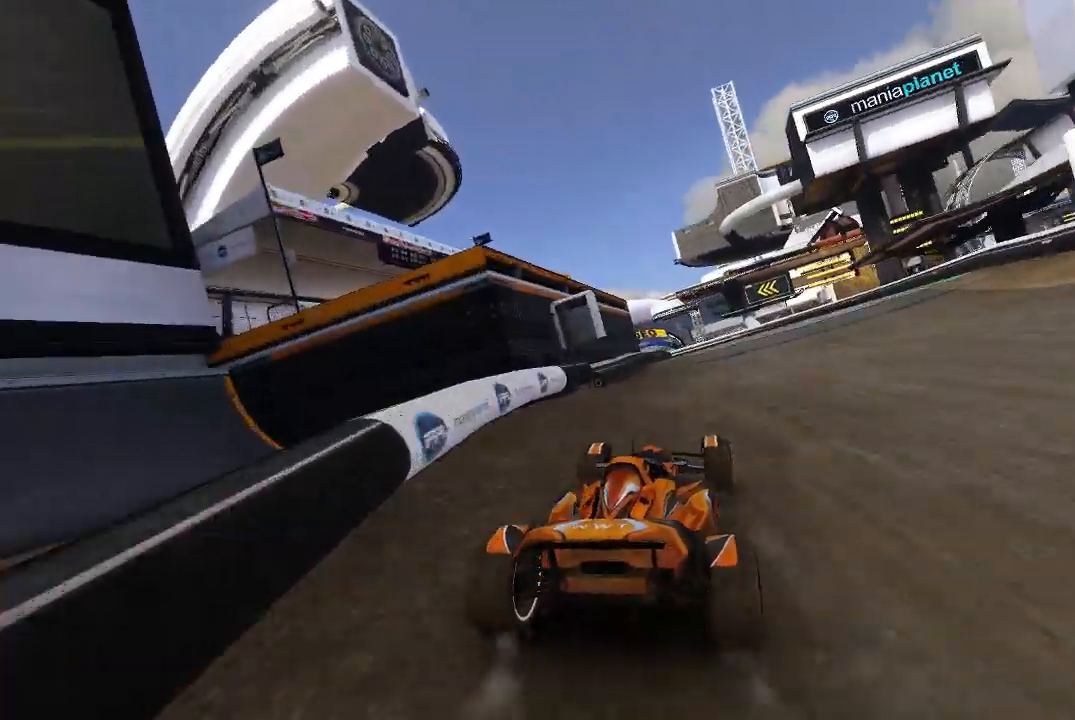
{"dt_ms": 500, "buttons": ["A"], "left_stick": "center", "events": []}
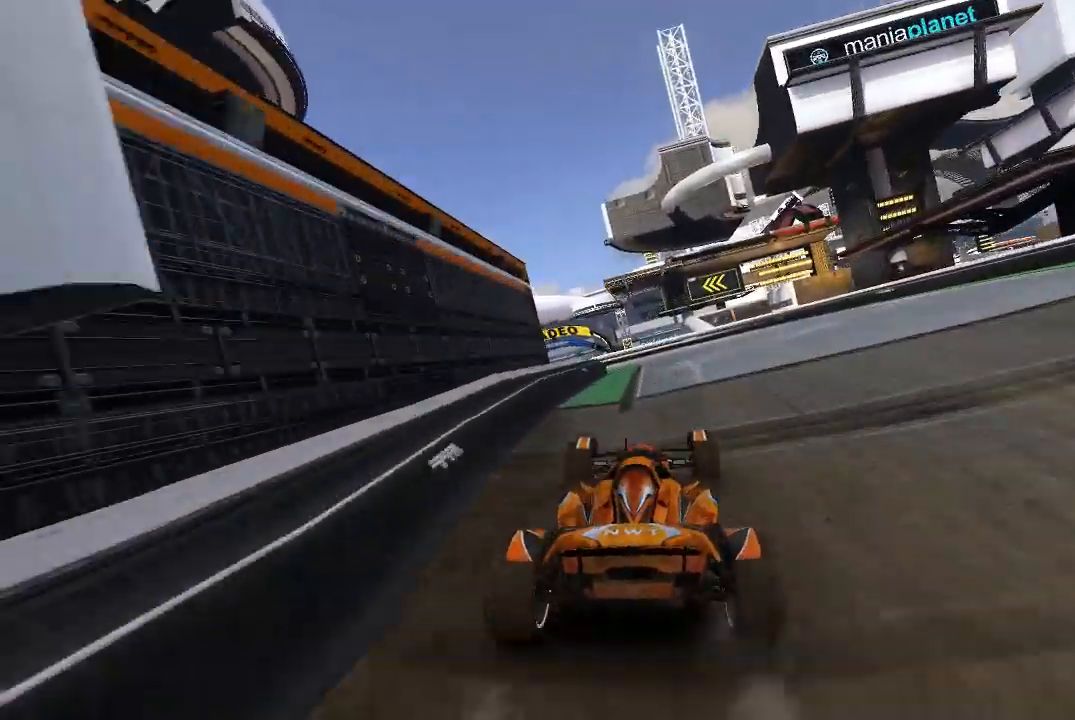
{"dt_ms": 500, "buttons": ["A"], "left_stick": "left", "events": [[120, "left_stick", "left"]]}
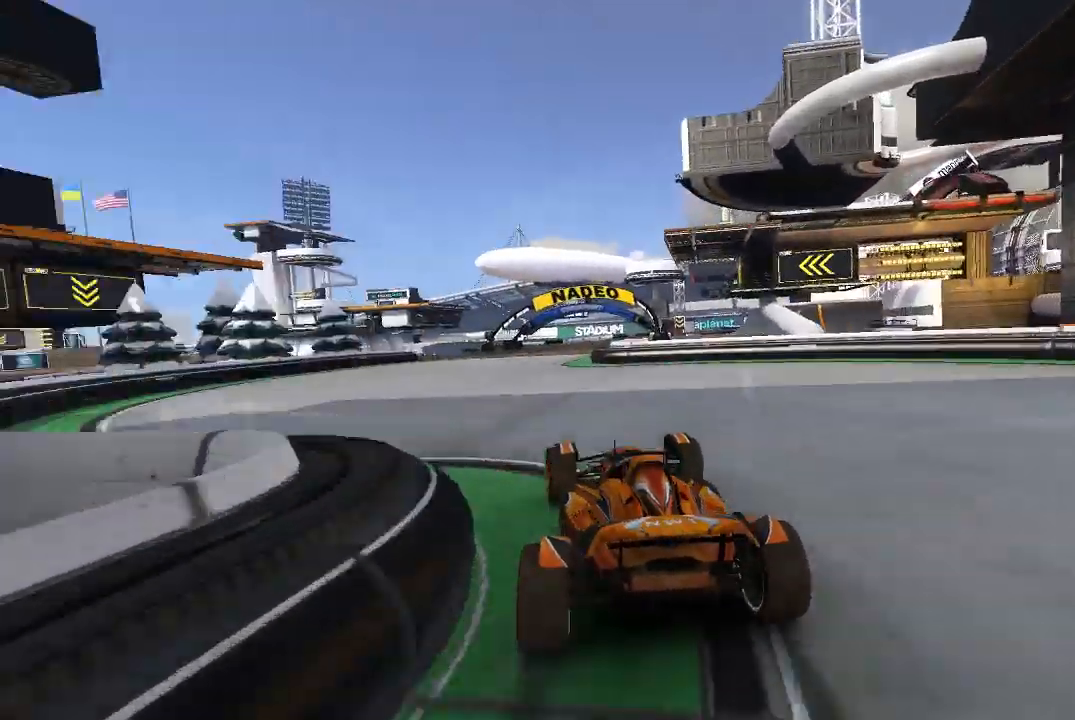
{"dt_ms": 500, "buttons": ["A"], "left_stick": "up-right"}
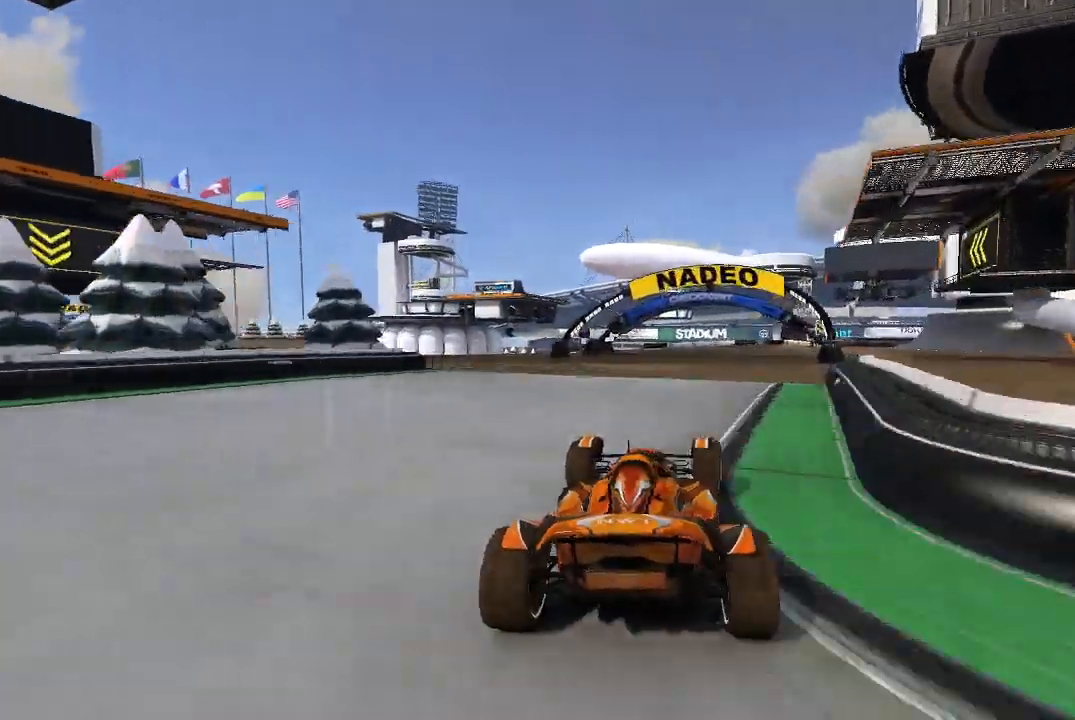
{"dt_ms": 500, "buttons": ["A"], "left_stick": "right", "events": [[220, "left_stick", "center"], [420, "left_stick", "right"]]}